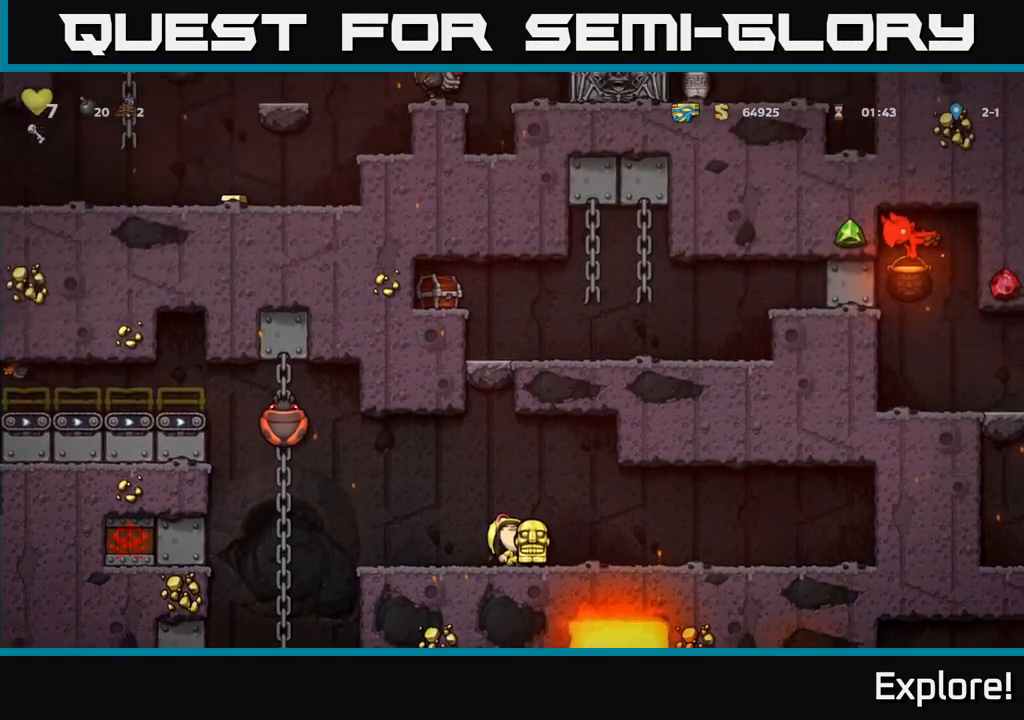
Gameplay with a controller (Xbox layout); each line is a JSON object with the inputs held at the frame after it. "events" lists button and stick changes between this image and that frame as [ms after this image, input, new state], when the widget could be followed in between.
{"buttons": ["DPAD_UP"], "left_stick": "center", "right_stick": "center", "events": []}
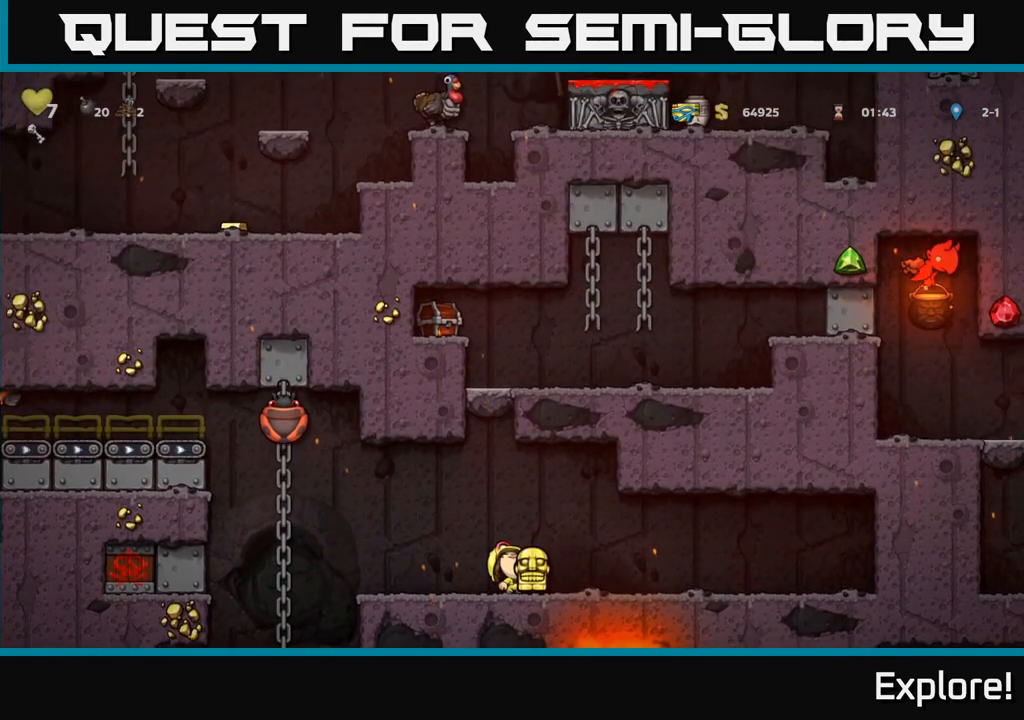
{"buttons": ["DPAD_UP", "DPAD_LEFT"], "left_stick": "center", "right_stick": "center", "events": [[333, "DPAD_LEFT", "down"]]}
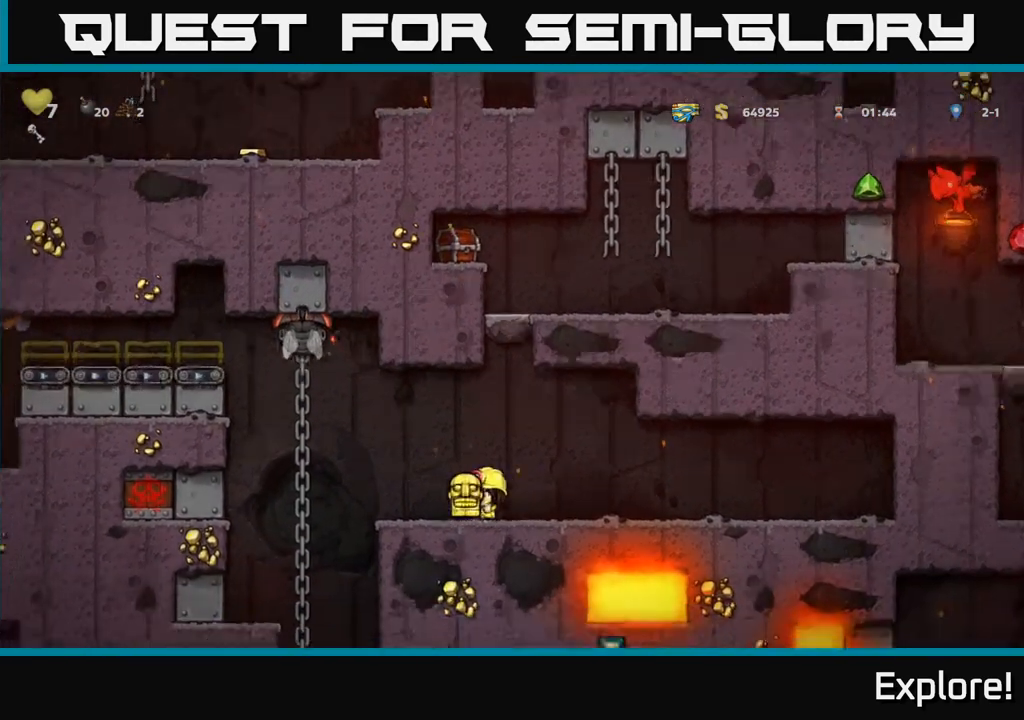
{"buttons": ["DPAD_RIGHT"], "left_stick": "center", "right_stick": "center", "events": [[50, "DPAD_UP", "up"], [67, "DPAD_LEFT", "up"], [283, "DPAD_UP", "down"], [317, "A", "down"], [350, "DPAD_LEFT", "down"], [400, "X", "down"], [450, "DPAD_LEFT", "up"], [467, "A", "up"], [467, "DPAD_UP", "up"], [483, "DPAD_RIGHT", "down"], [483, "X", "up"]]}
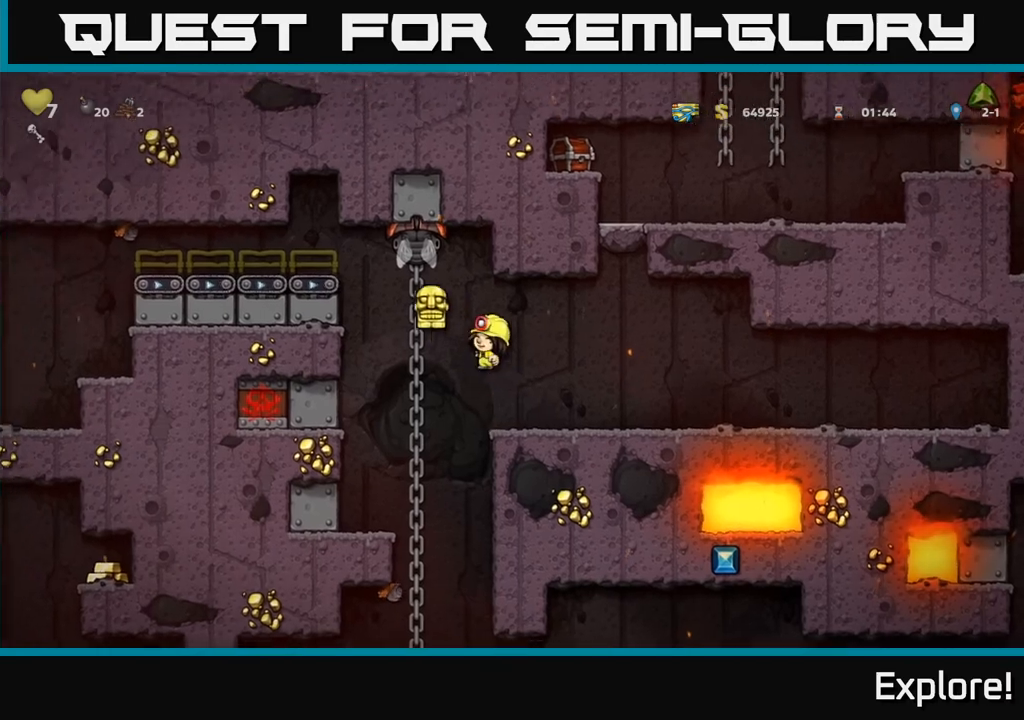
{"buttons": [], "left_stick": "center", "right_stick": "center", "events": [[350, "DPAD_RIGHT", "up"]]}
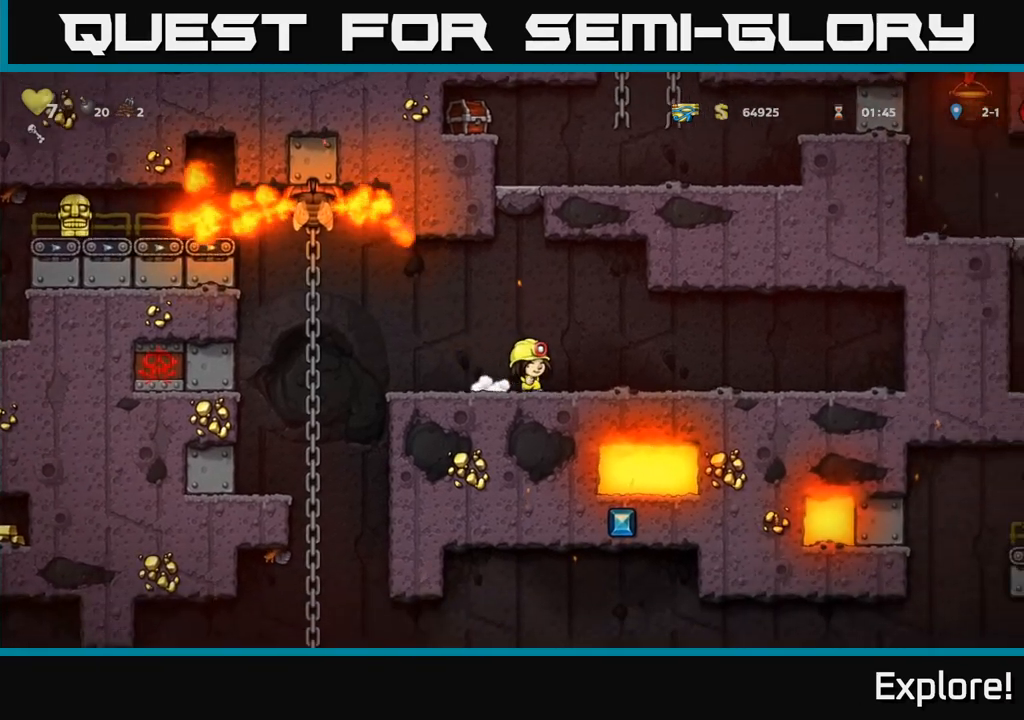
{"buttons": [], "left_stick": "center", "right_stick": "center", "events": [[50, "DPAD_LEFT", "down"], [167, "DPAD_LEFT", "up"]]}
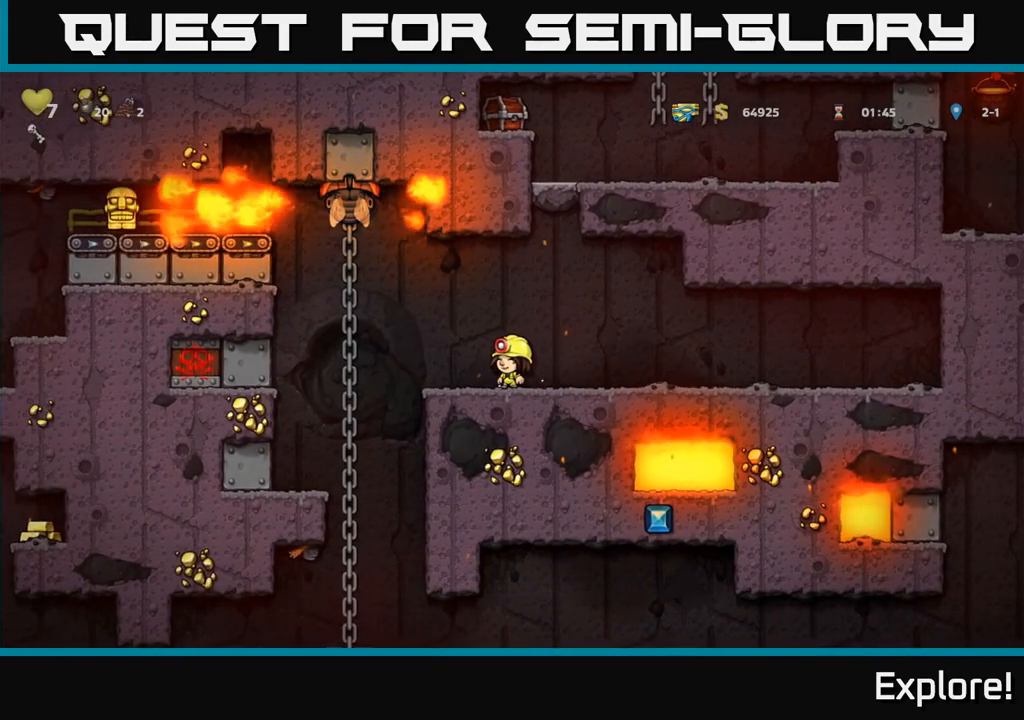
{"buttons": [], "left_stick": "center", "right_stick": "center", "events": []}
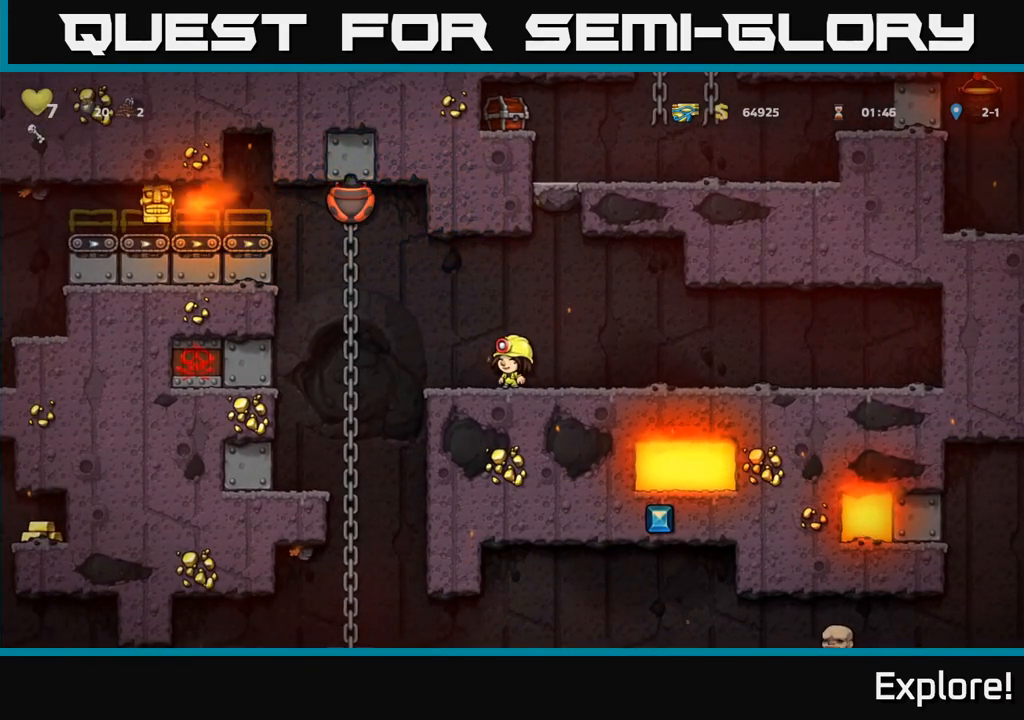
{"buttons": [], "left_stick": "center", "right_stick": "center", "events": []}
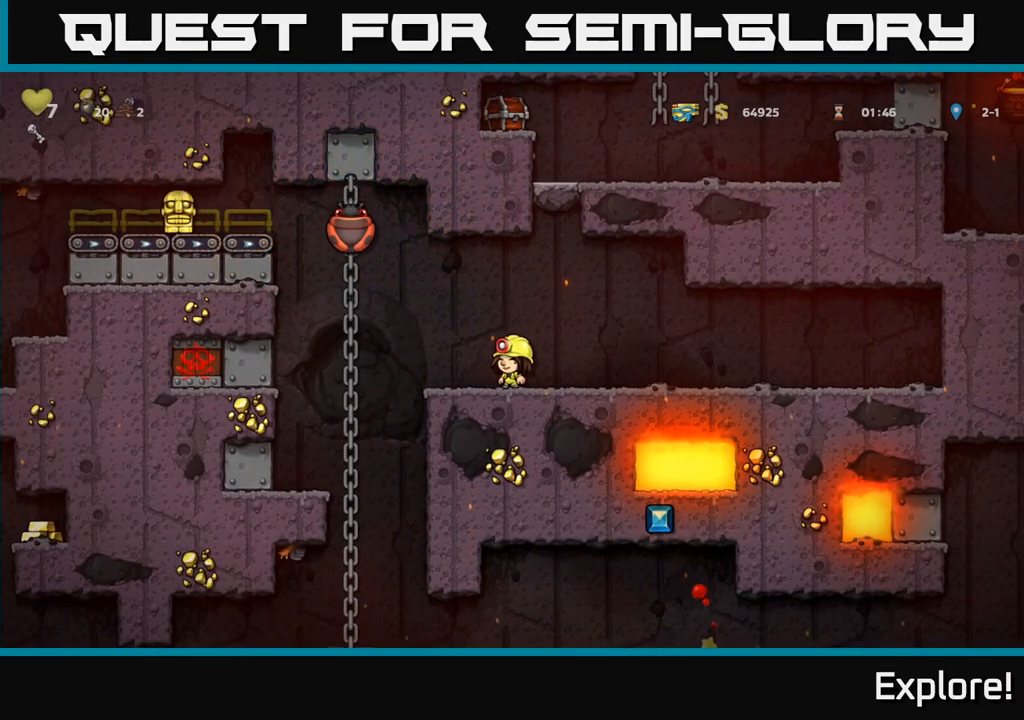
{"buttons": ["A", "X", "DPAD_LEFT"], "left_stick": "center", "right_stick": "center", "events": [[300, "DPAD_LEFT", "down"], [333, "A", "down"], [350, "X", "down"]]}
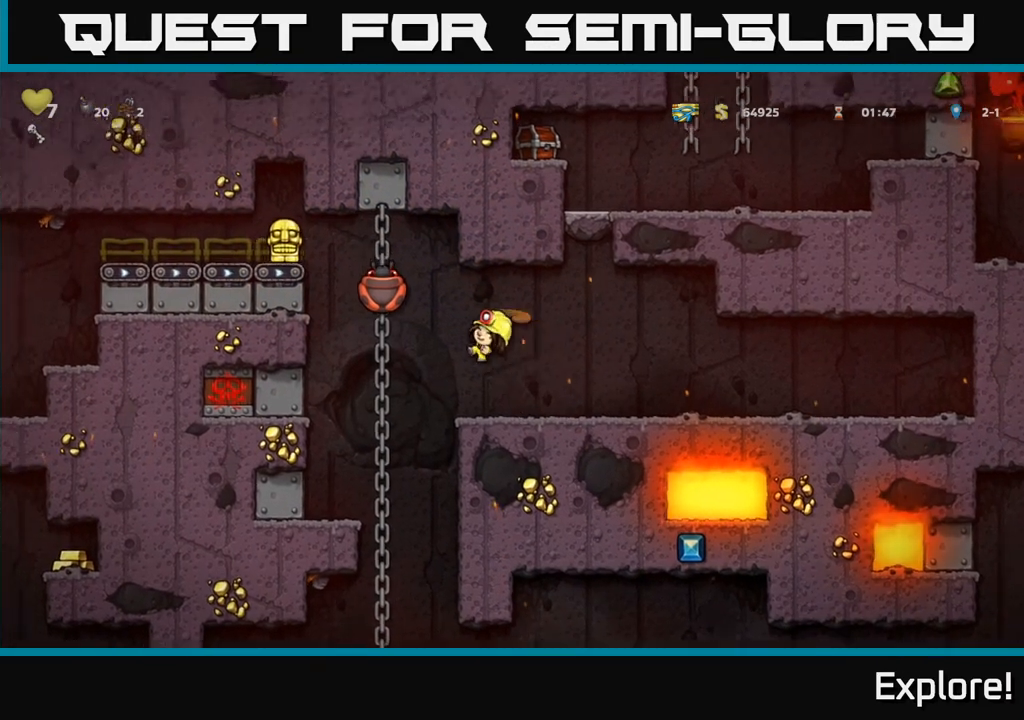
{"buttons": ["DPAD_RIGHT"], "left_stick": "center", "right_stick": "center", "events": [[33, "X", "up"], [83, "A", "up"], [83, "DPAD_LEFT", "up"], [117, "DPAD_RIGHT", "down"]]}
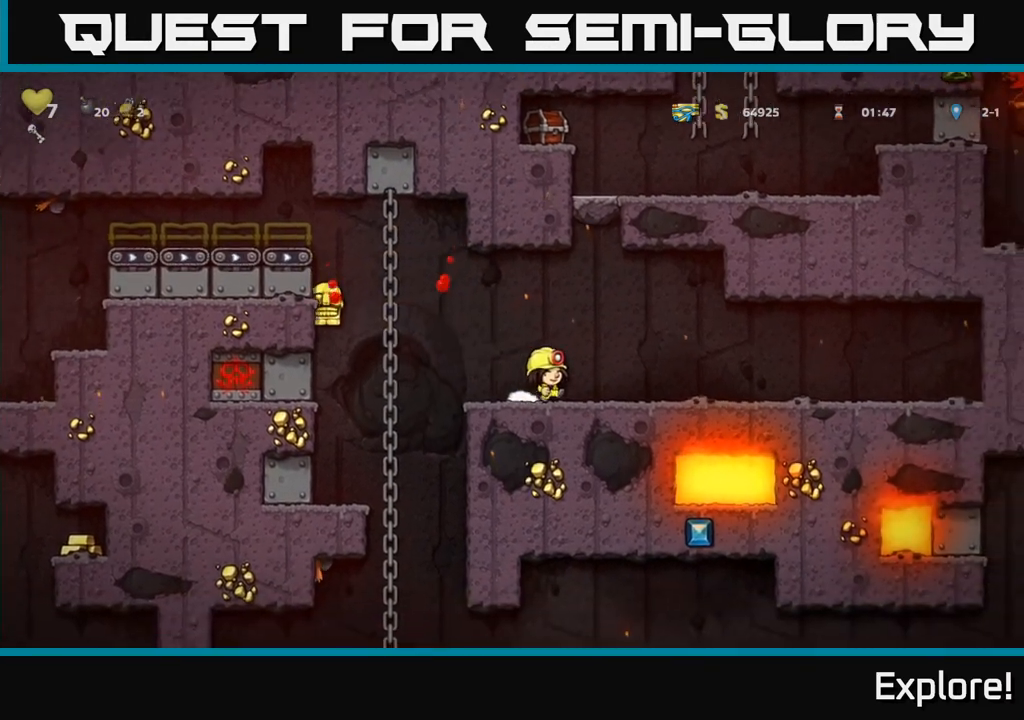
{"buttons": ["DPAD_LEFT"], "left_stick": "center", "right_stick": "center", "events": [[33, "DPAD_RIGHT", "up"], [367, "DPAD_LEFT", "down"]]}
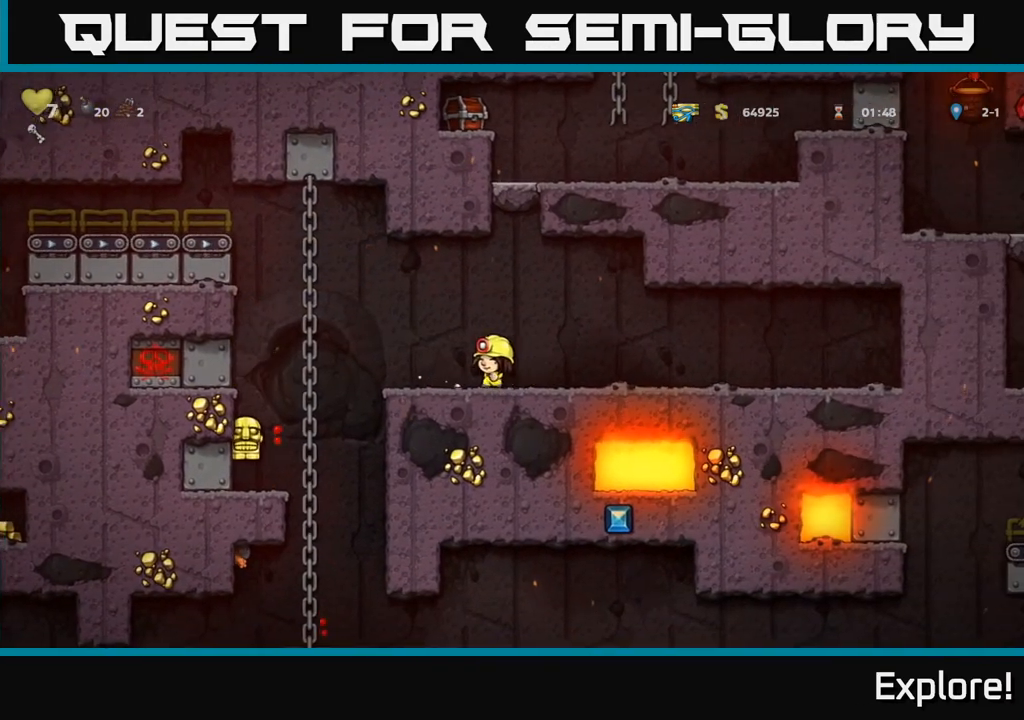
{"buttons": ["DPAD_LEFT"], "left_stick": "center", "right_stick": "center", "events": [[17, "A", "down"], [83, "A", "up"]]}
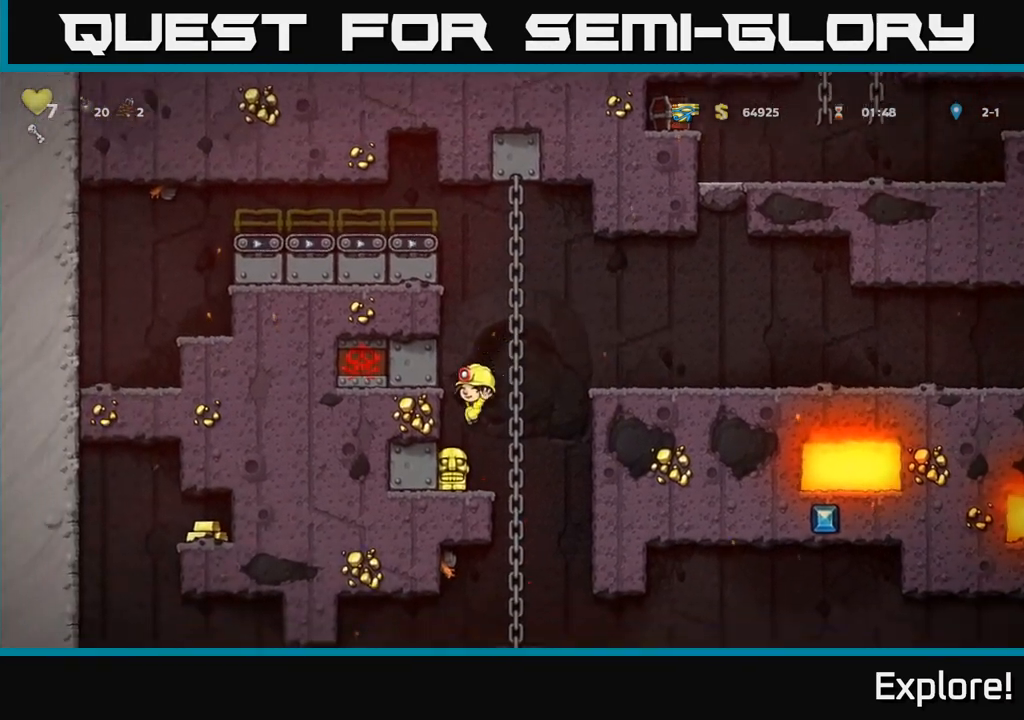
{"buttons": ["A", "DPAD_UP", "DPAD_RIGHT"], "left_stick": "center", "right_stick": "center", "events": [[100, "DPAD_DOWN", "down"], [117, "DPAD_LEFT", "up"], [183, "X", "down"], [300, "X", "up"], [317, "DPAD_DOWN", "up"], [350, "DPAD_RIGHT", "down"], [367, "A", "down"], [500, "DPAD_UP", "down"]]}
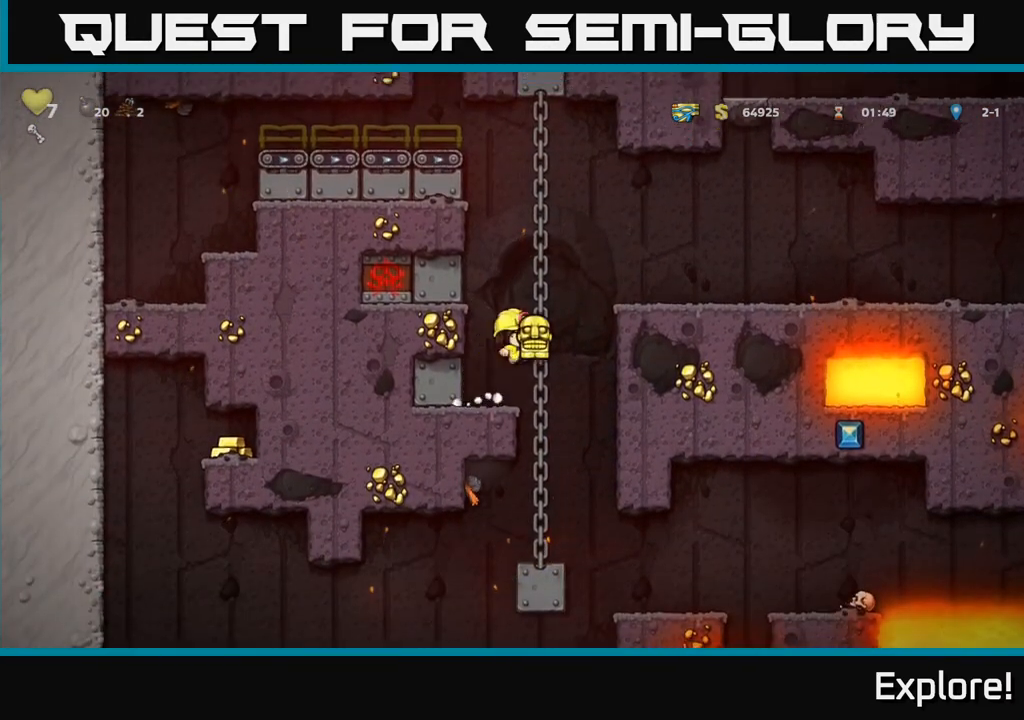
{"buttons": ["DPAD_UP"], "left_stick": "center", "right_stick": "center", "events": [[17, "DPAD_RIGHT", "up"], [33, "A", "up"]]}
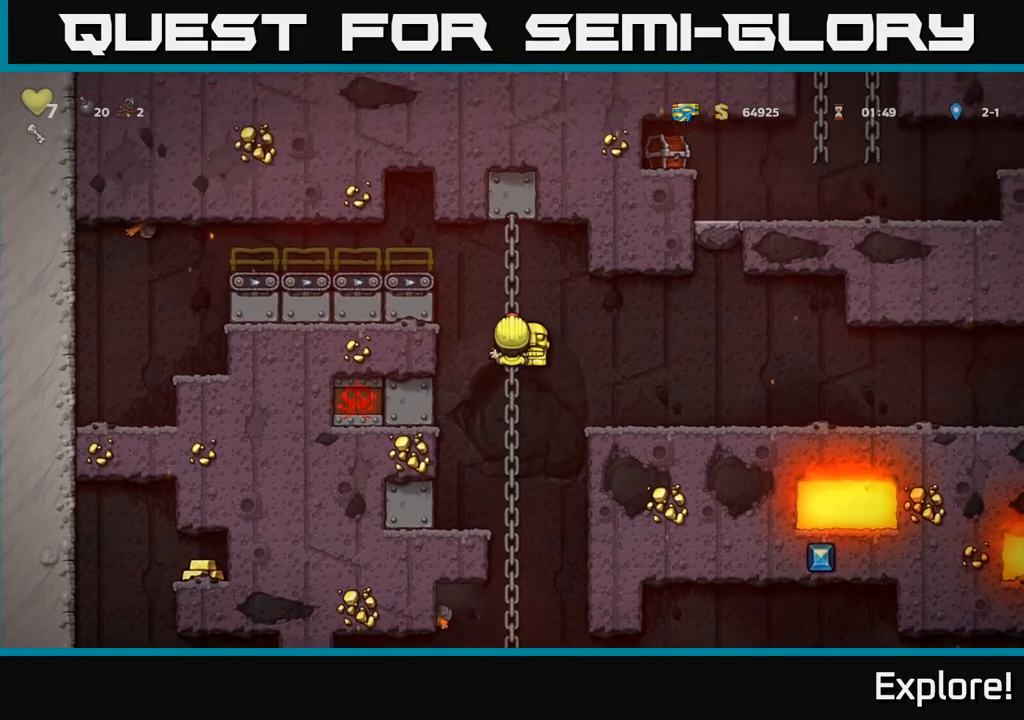
{"buttons": ["DPAD_UP"], "left_stick": "center", "right_stick": "center", "events": [[117, "A", "down"], [117, "DPAD_LEFT", "down"], [150, "DPAD_UP", "up"], [350, "A", "up"], [417, "DPAD_LEFT", "up"], [417, "DPAD_UP", "down"]]}
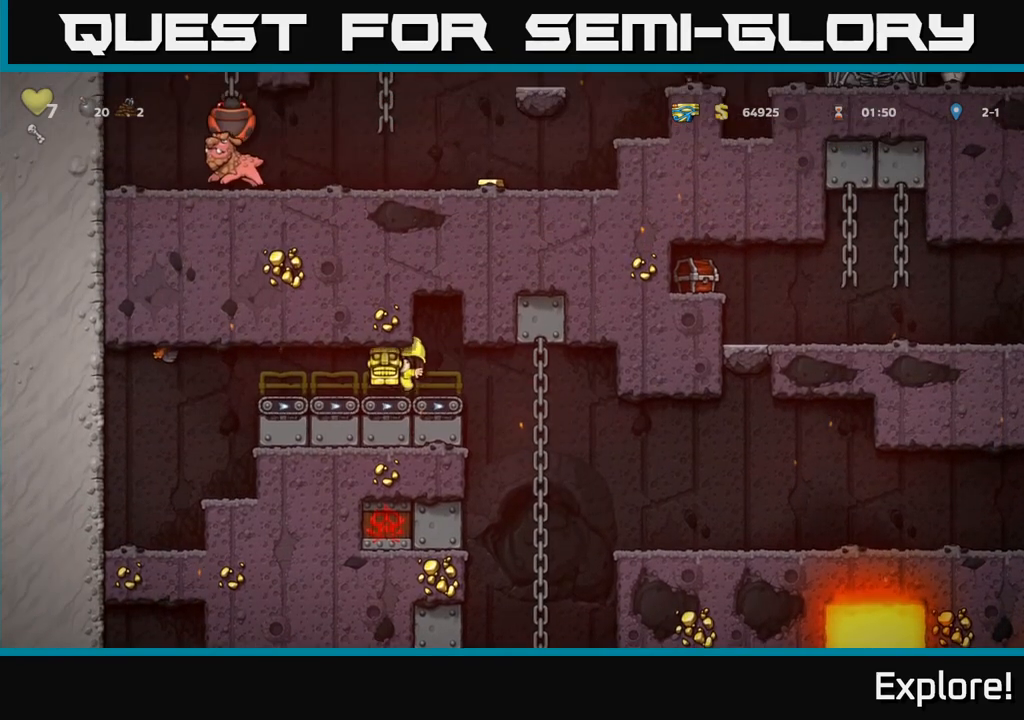
{"buttons": ["DPAD_UP"], "left_stick": "center", "right_stick": "center", "events": []}
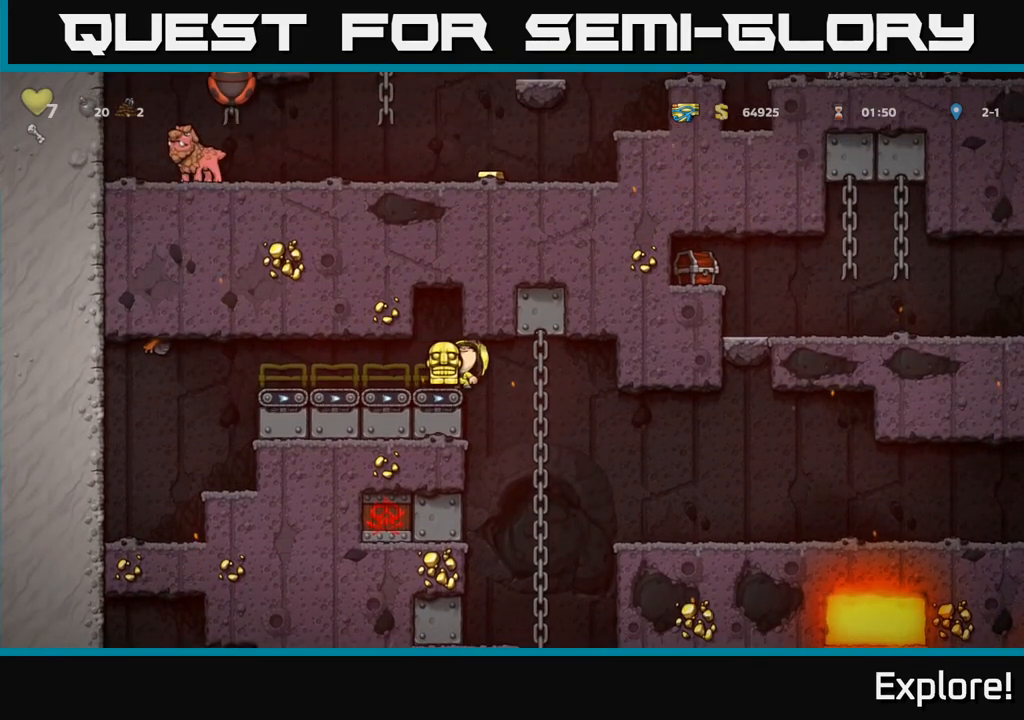
{"buttons": ["DPAD_UP"], "left_stick": "center", "right_stick": "center", "events": [[67, "DPAD_LEFT", "down"], [117, "DPAD_UP", "up"], [150, "A", "down"], [350, "A", "up"], [417, "DPAD_UP", "down"], [433, "DPAD_LEFT", "up"]]}
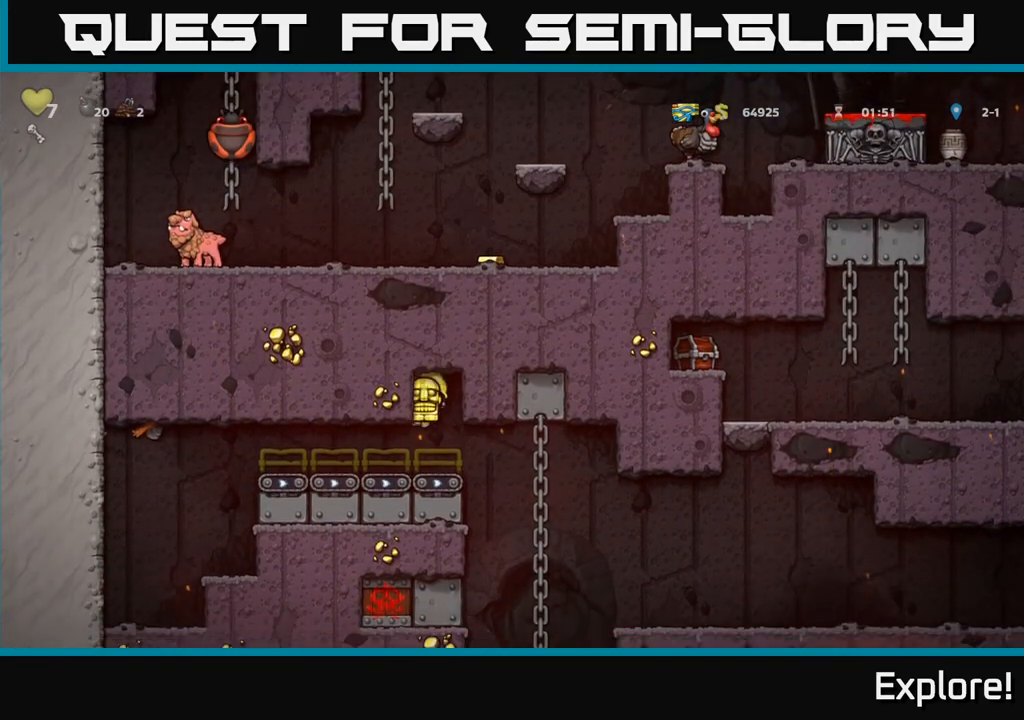
{"buttons": [], "left_stick": "center", "right_stick": "center", "events": [[117, "DPAD_LEFT", "down"], [267, "A", "down"], [300, "DPAD_UP", "up"], [483, "DPAD_LEFT", "up"], [500, "A", "up"]]}
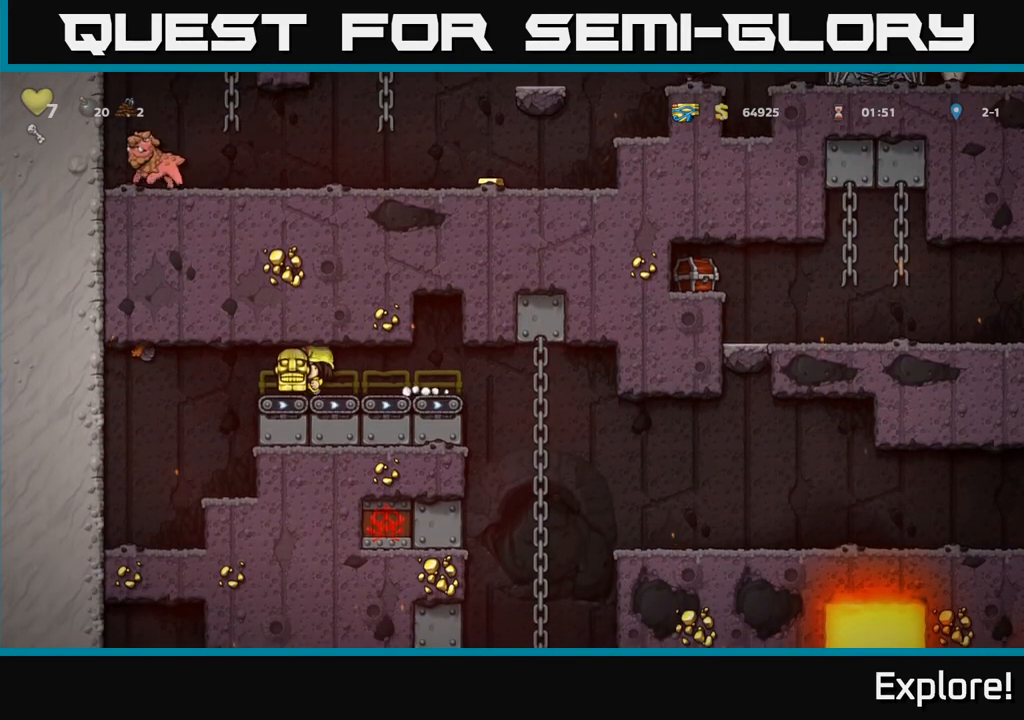
{"buttons": ["DPAD_RIGHT"], "left_stick": "center", "right_stick": "center", "events": [[167, "DPAD_RIGHT", "down"]]}
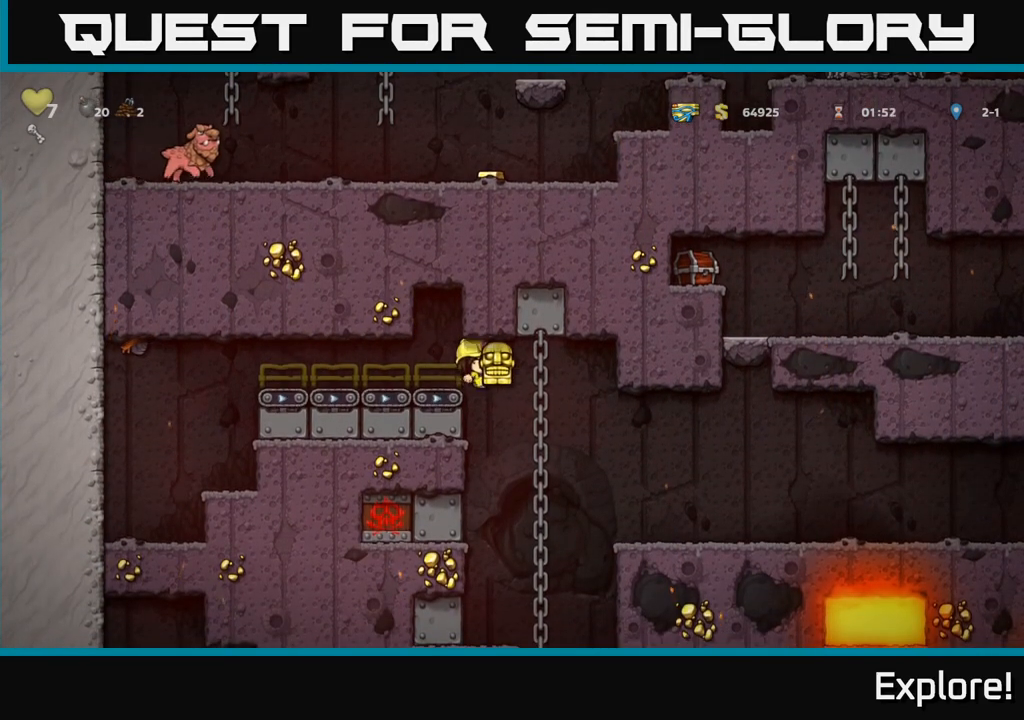
{"buttons": ["DPAD_RIGHT"], "left_stick": "center", "right_stick": "center", "events": [[83, "DPAD_UP", "down"], [117, "DPAD_RIGHT", "up"], [167, "DPAD_UP", "up"], [183, "DPAD_RIGHT", "down"], [200, "A", "down"], [300, "A", "up"]]}
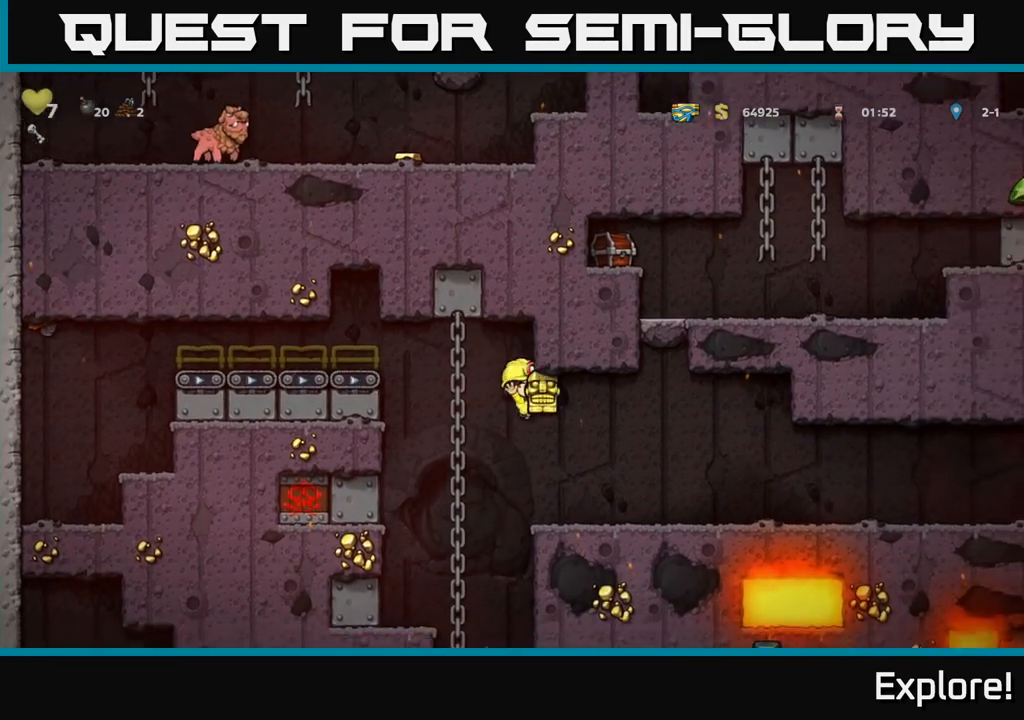
{"buttons": ["DPAD_RIGHT"], "left_stick": "center", "right_stick": "center", "events": []}
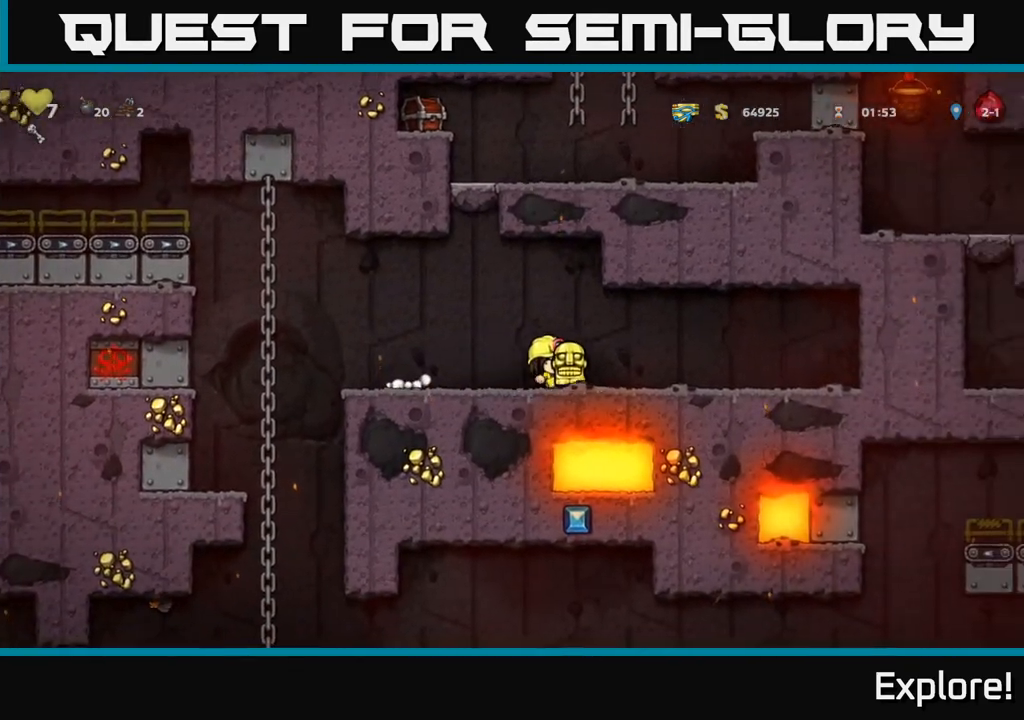
{"buttons": ["DPAD_RIGHT"], "left_stick": "center", "right_stick": "center", "events": []}
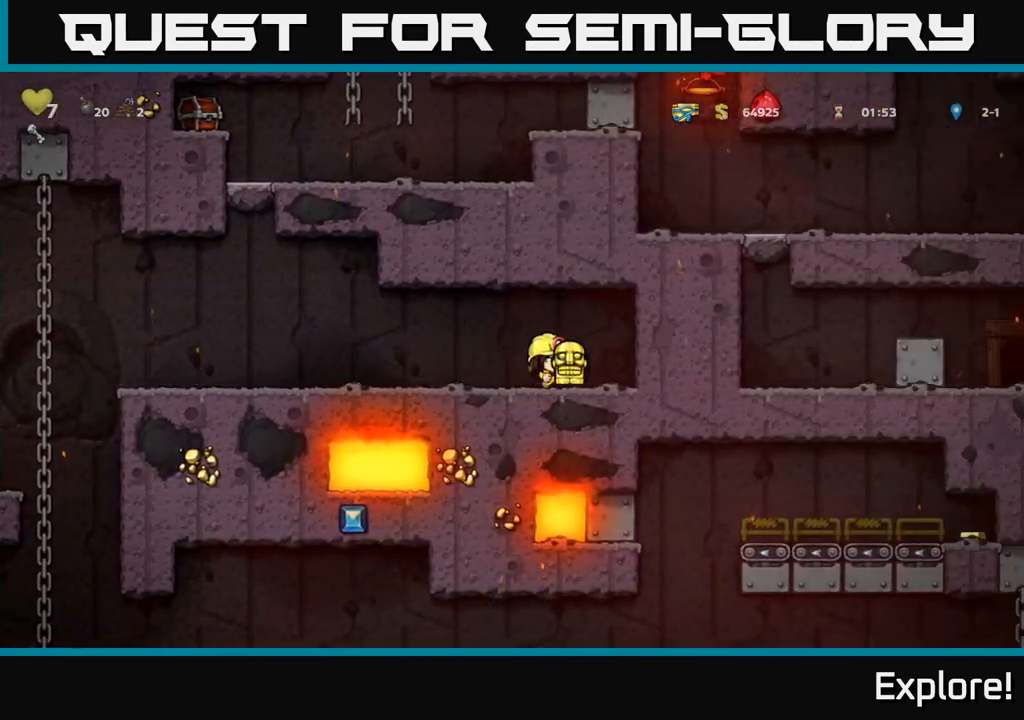
{"buttons": ["DPAD_UP"], "left_stick": "center", "right_stick": "center", "events": [[100, "DPAD_RIGHT", "up"], [217, "DPAD_UP", "down"]]}
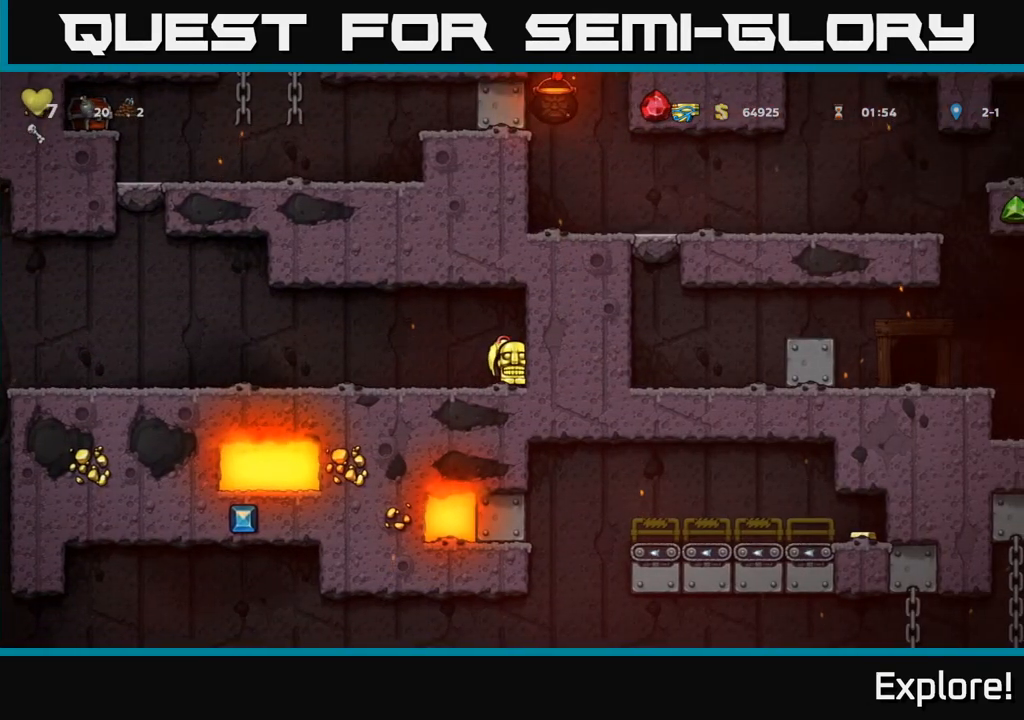
{"buttons": ["DPAD_UP"], "left_stick": "center", "right_stick": "center", "events": []}
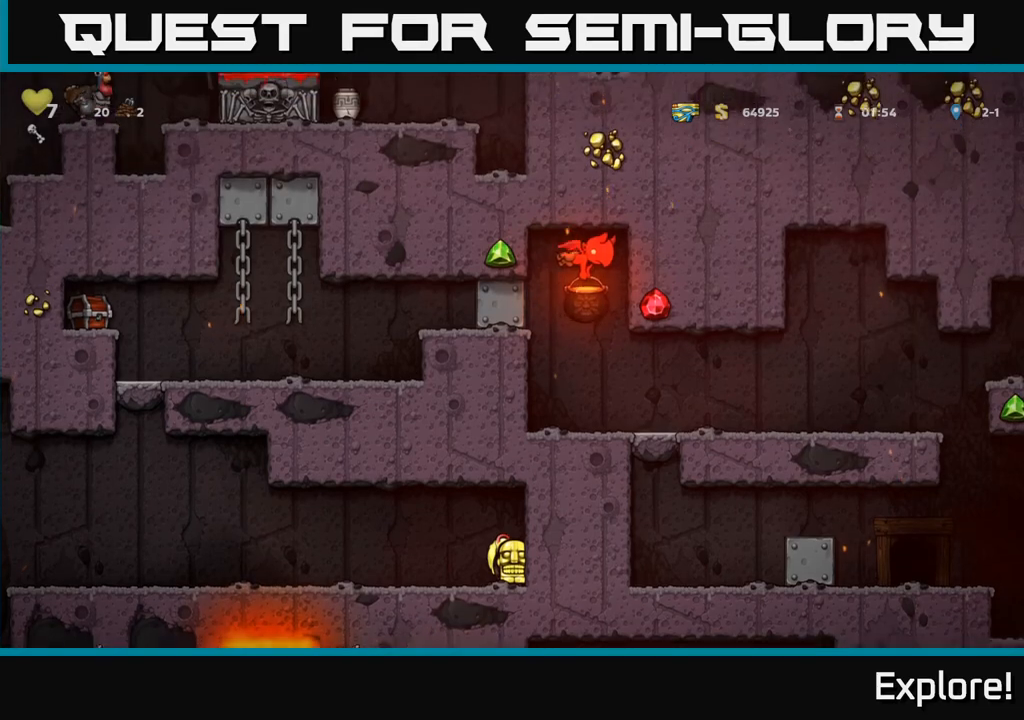
{"buttons": ["DPAD_UP"], "left_stick": "center", "right_stick": "center", "events": []}
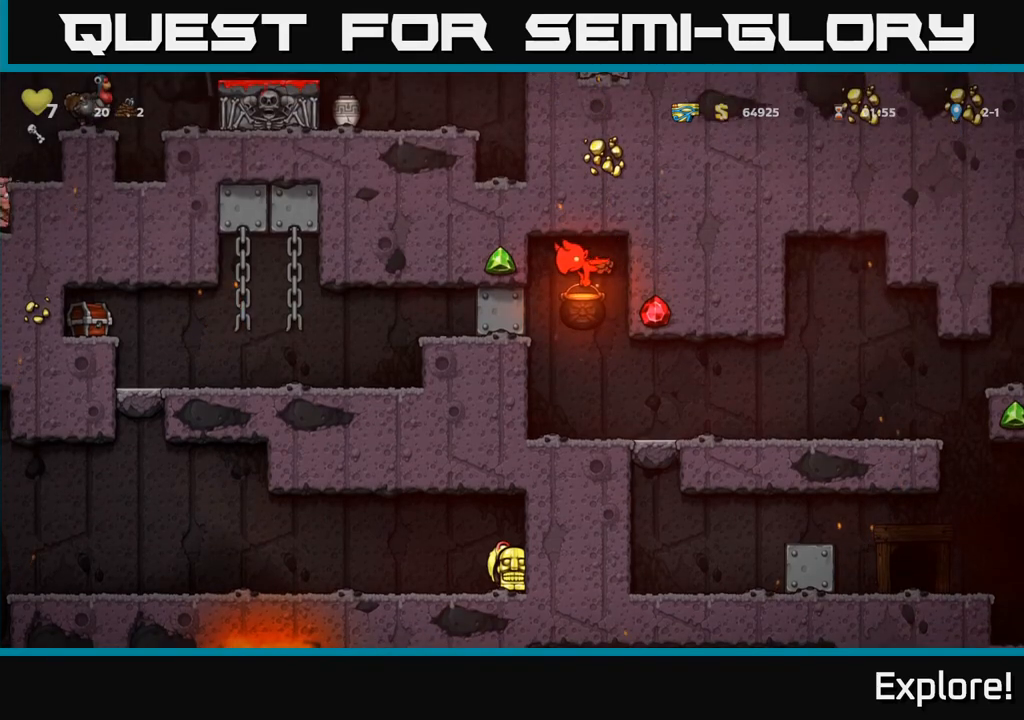
{"buttons": ["DPAD_UP"], "left_stick": "center", "right_stick": "center", "events": []}
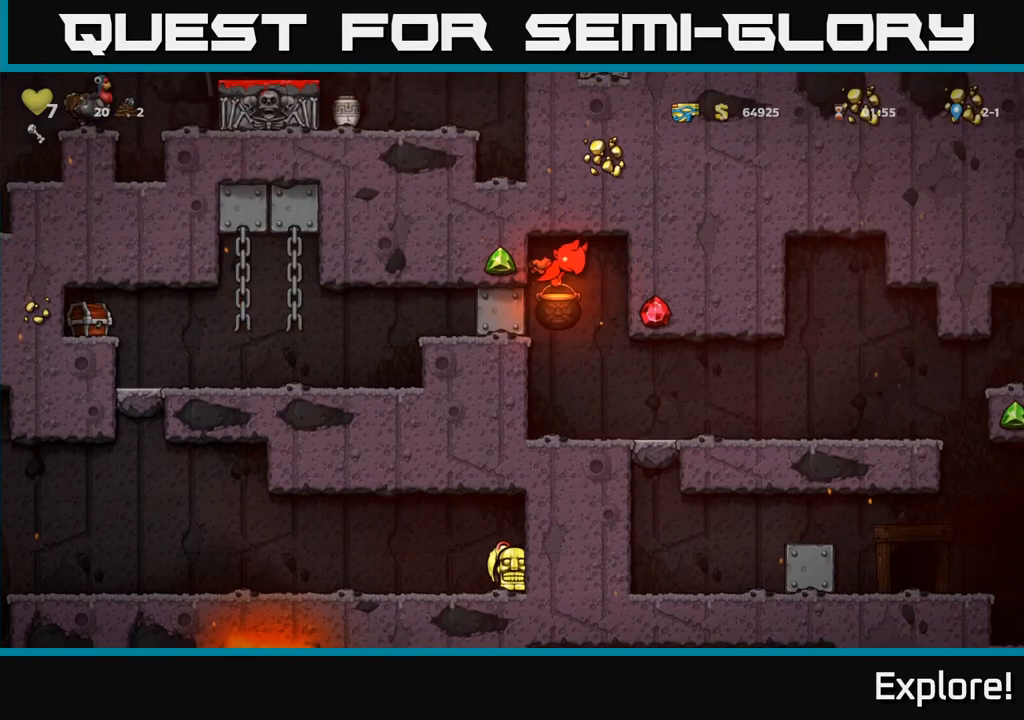
{"buttons": ["DPAD_UP"], "left_stick": "center", "right_stick": "center", "events": []}
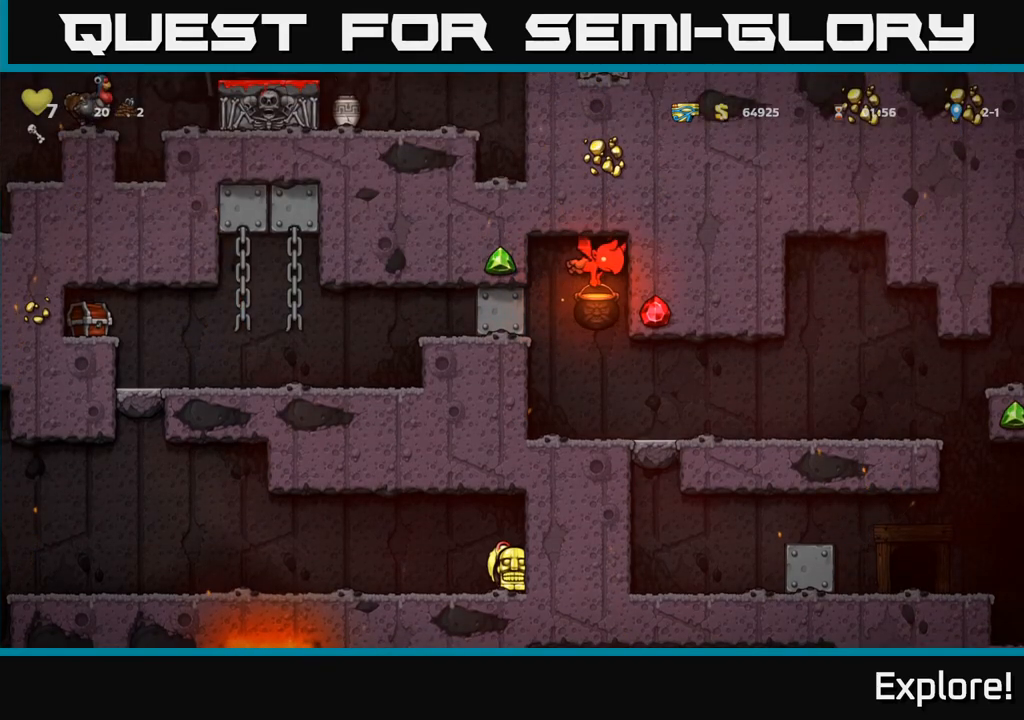
{"buttons": ["DPAD_LEFT"], "left_stick": "center", "right_stick": "center", "events": [[283, "DPAD_LEFT", "down"], [283, "DPAD_UP", "up"]]}
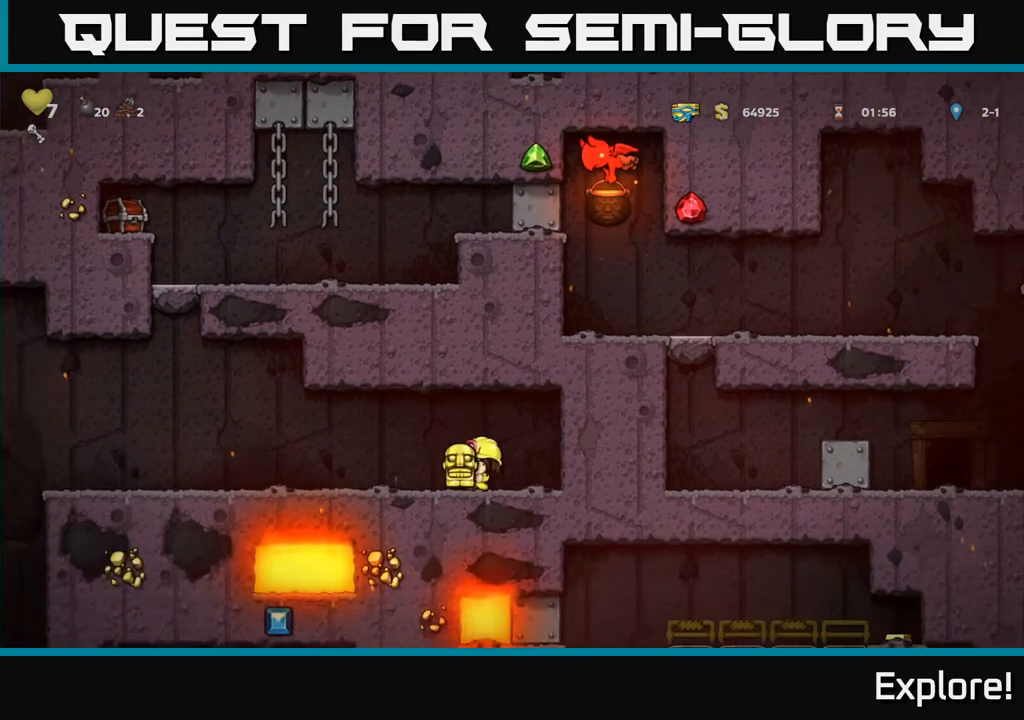
{"buttons": ["DPAD_LEFT"], "left_stick": "center", "right_stick": "center", "events": [[150, "A", "down"], [233, "A", "up"]]}
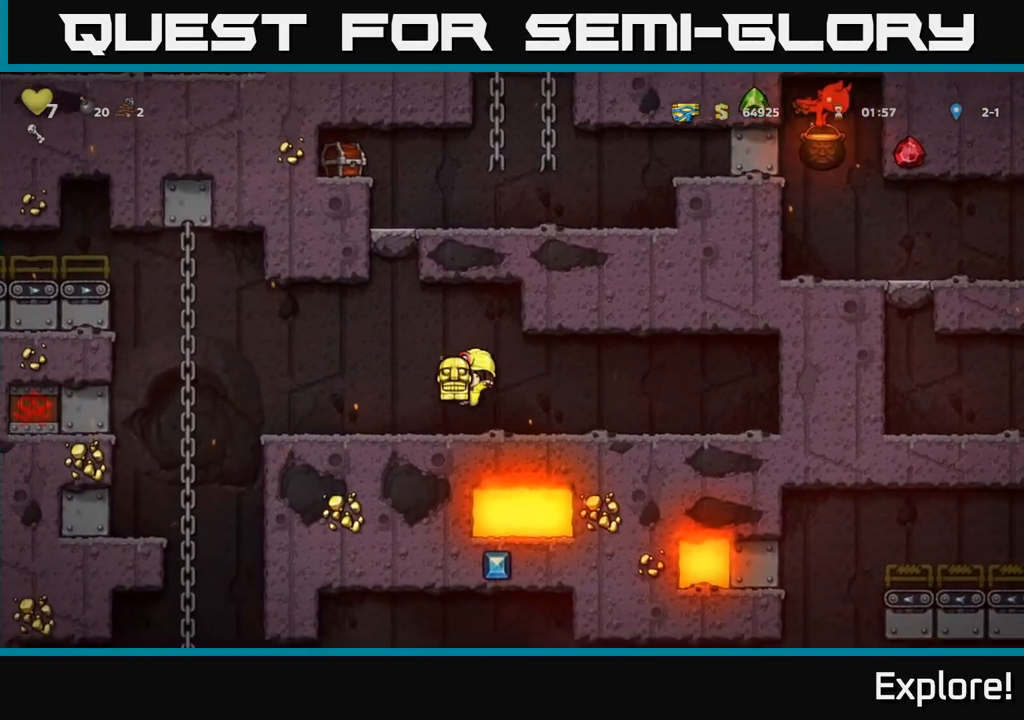
{"buttons": ["DPAD_UP", "DPAD_LEFT"], "left_stick": "center", "right_stick": "center", "events": [[217, "A", "down"], [333, "A", "up"], [483, "DPAD_UP", "down"]]}
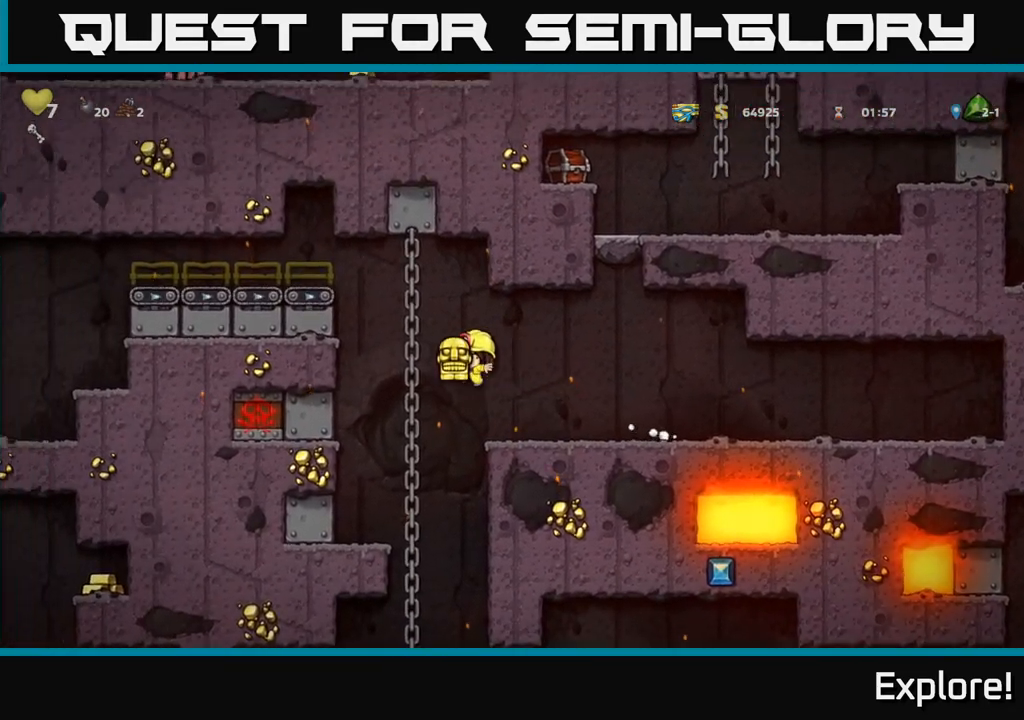
{"buttons": [], "left_stick": "center", "right_stick": "center", "events": [[17, "DPAD_LEFT", "up"], [167, "DPAD_UP", "up"], [200, "DPAD_DOWN", "down"], [233, "A", "down"], [333, "A", "up"], [367, "DPAD_DOWN", "up"]]}